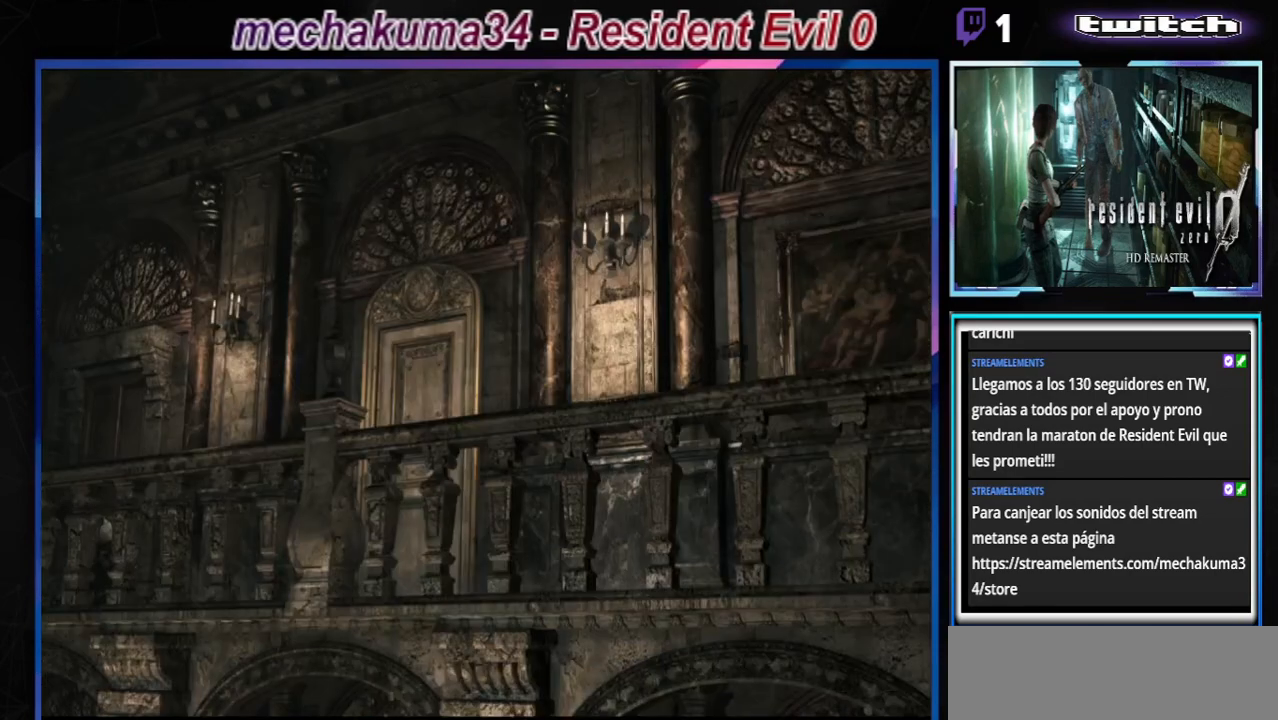
Gameplay with a controller (Xbox layout); each line is a JSON object with the inputs held at the frame after it. "events" lists button and stick changes between this image and that frame as [ms after this image, input, new state], when the widget could be followed in between. Not read: L3 R3 right_stick.
{"buttons": ["A"], "left_stick": "center", "events": [[300, "A", "down"], [367, "A", "up"], [500, "A", "down"]]}
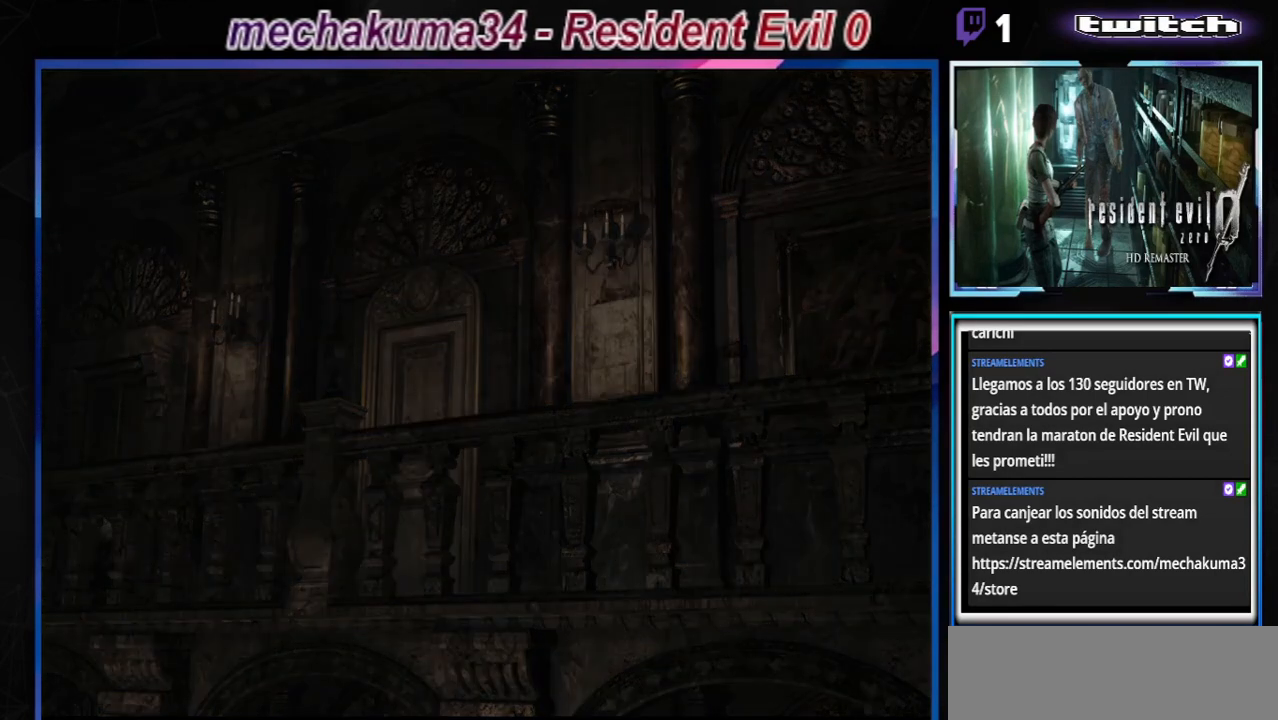
{"buttons": [], "left_stick": "center", "events": [[67, "A", "up"]]}
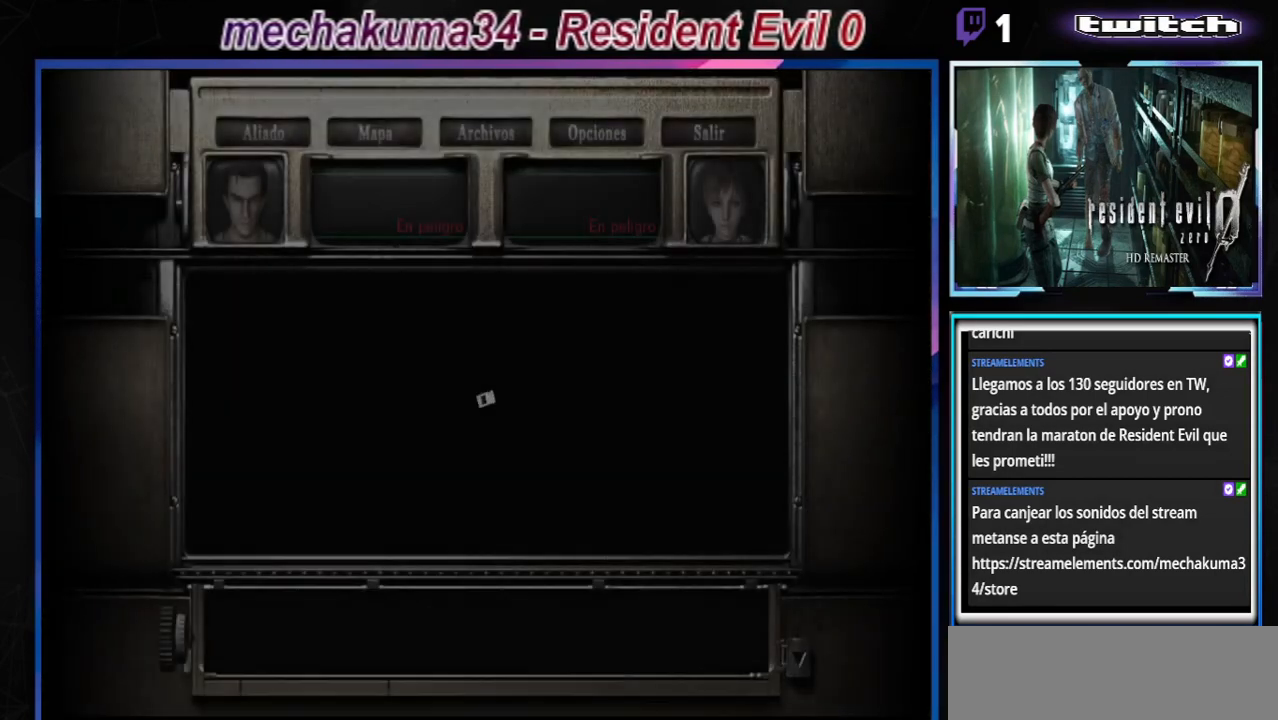
{"buttons": ["A"], "left_stick": "center", "events": [[33, "A", "down"], [100, "A", "up"], [233, "A", "down"], [333, "A", "up"], [433, "A", "down"]]}
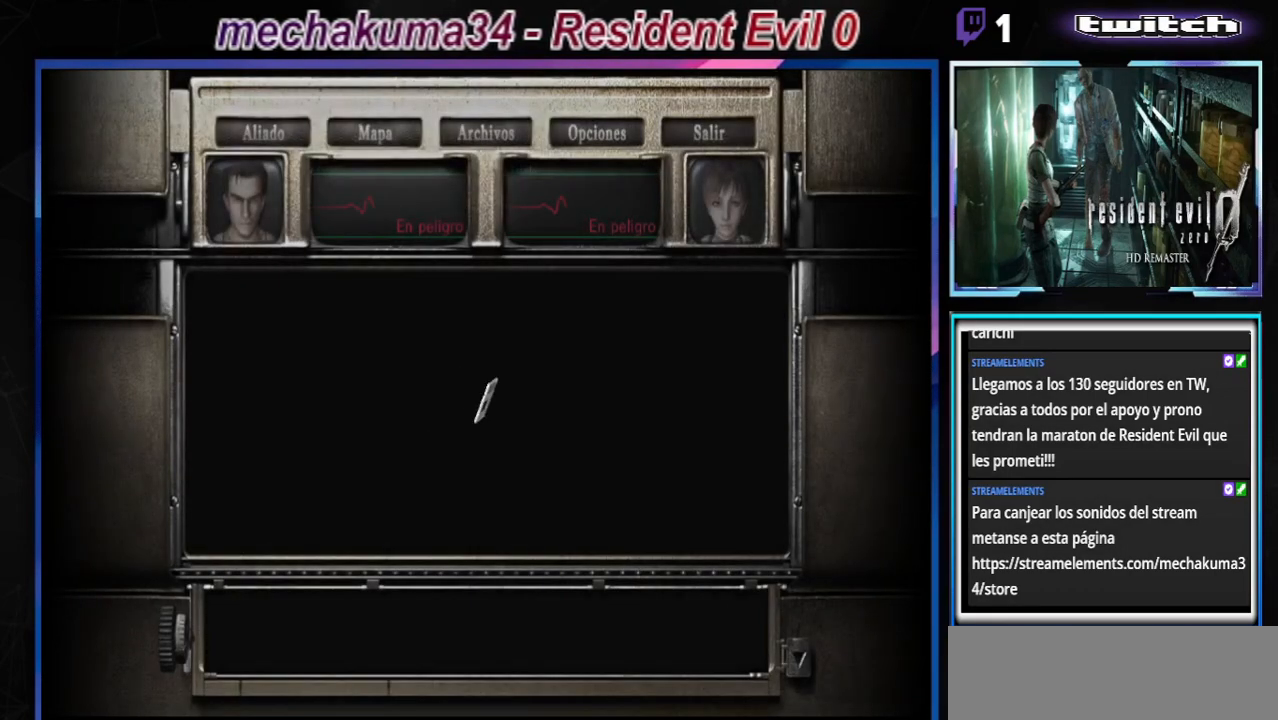
{"buttons": [], "left_stick": "center", "events": [[33, "A", "up"], [133, "A", "down"], [200, "A", "up"], [333, "A", "down"], [433, "A", "up"]]}
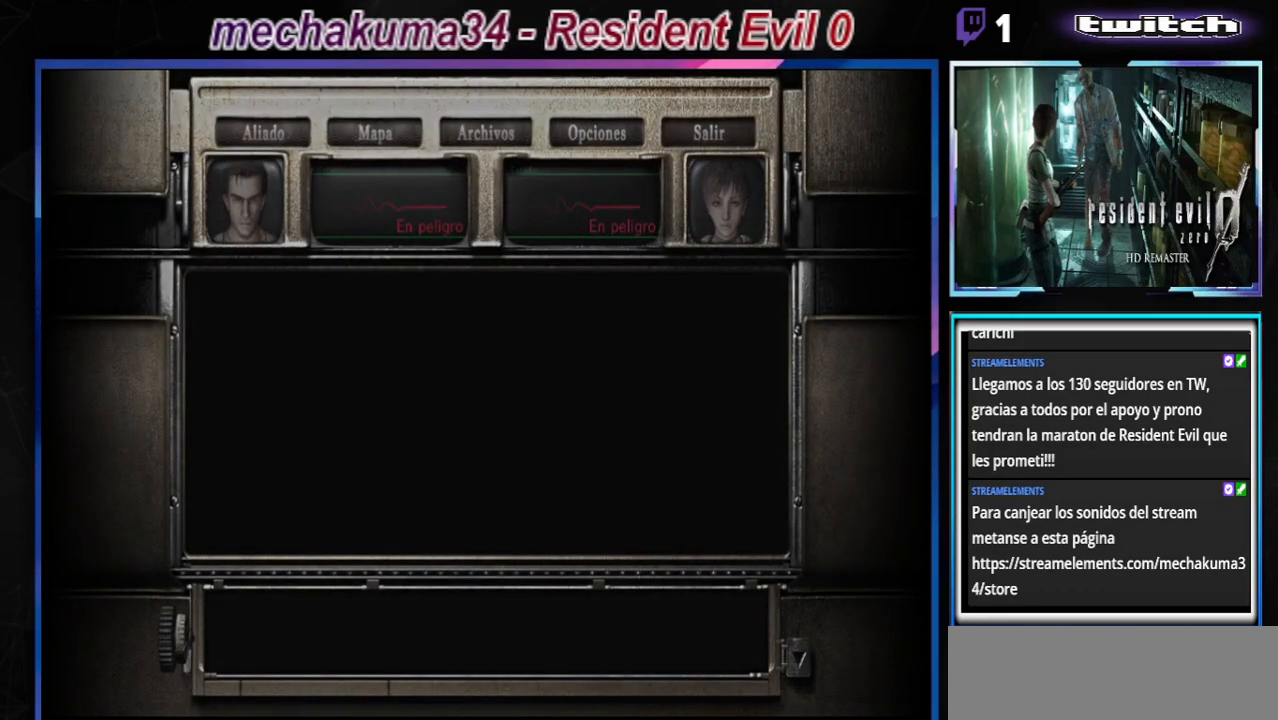
{"buttons": ["A"], "left_stick": "up", "events": [[167, "B", "down"], [233, "B", "up"], [267, "left_stick", "up"], [433, "A", "down"]]}
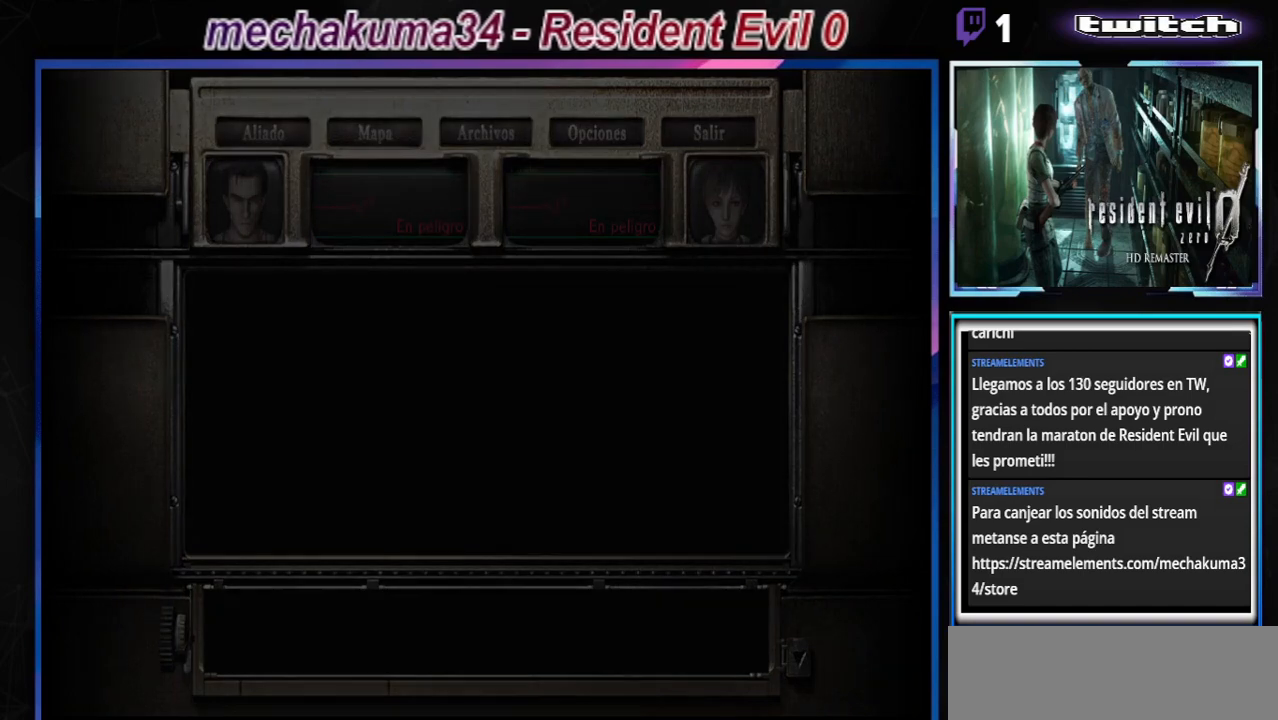
{"buttons": [], "left_stick": "center", "events": [[33, "A", "up"], [67, "A", "down"], [200, "A", "up"], [333, "A", "down"], [433, "A", "up"], [467, "left_stick", "center"]]}
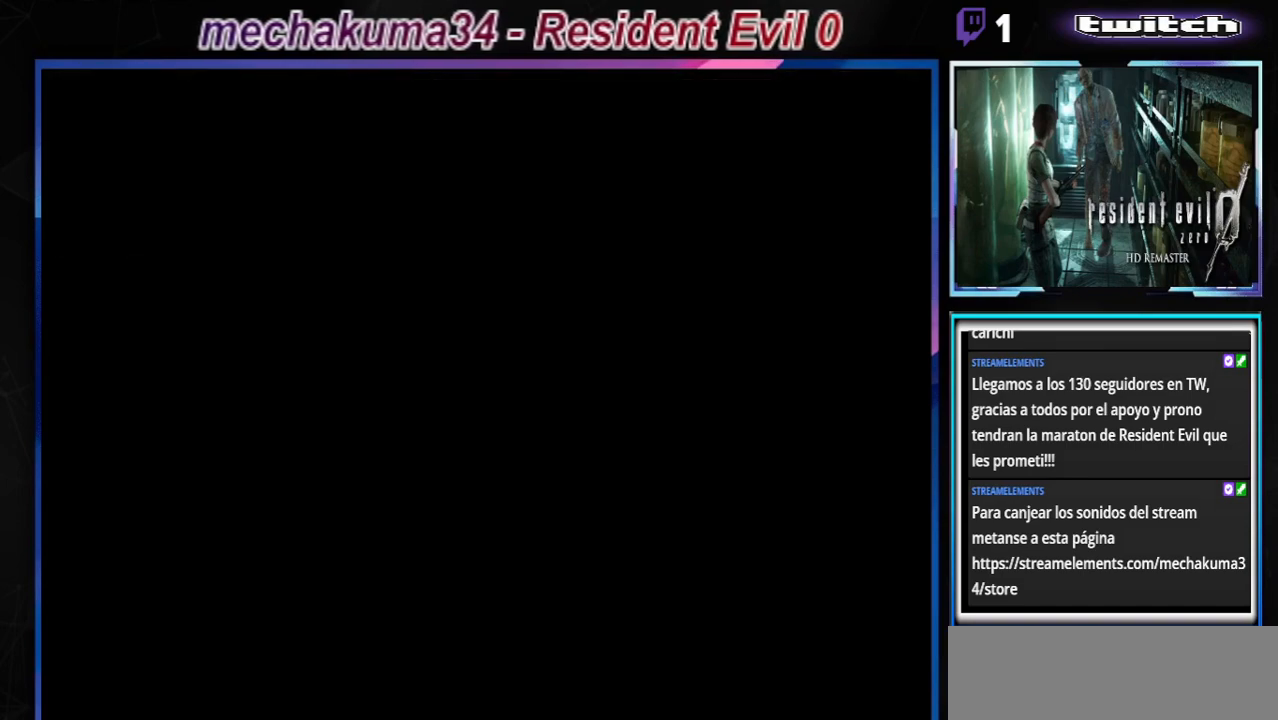
{"buttons": ["A"], "left_stick": "center", "events": [[33, "A", "down"], [167, "A", "up"], [200, "left_stick", "up"], [267, "A", "down"], [400, "A", "up"], [433, "left_stick", "center"], [467, "A", "down"]]}
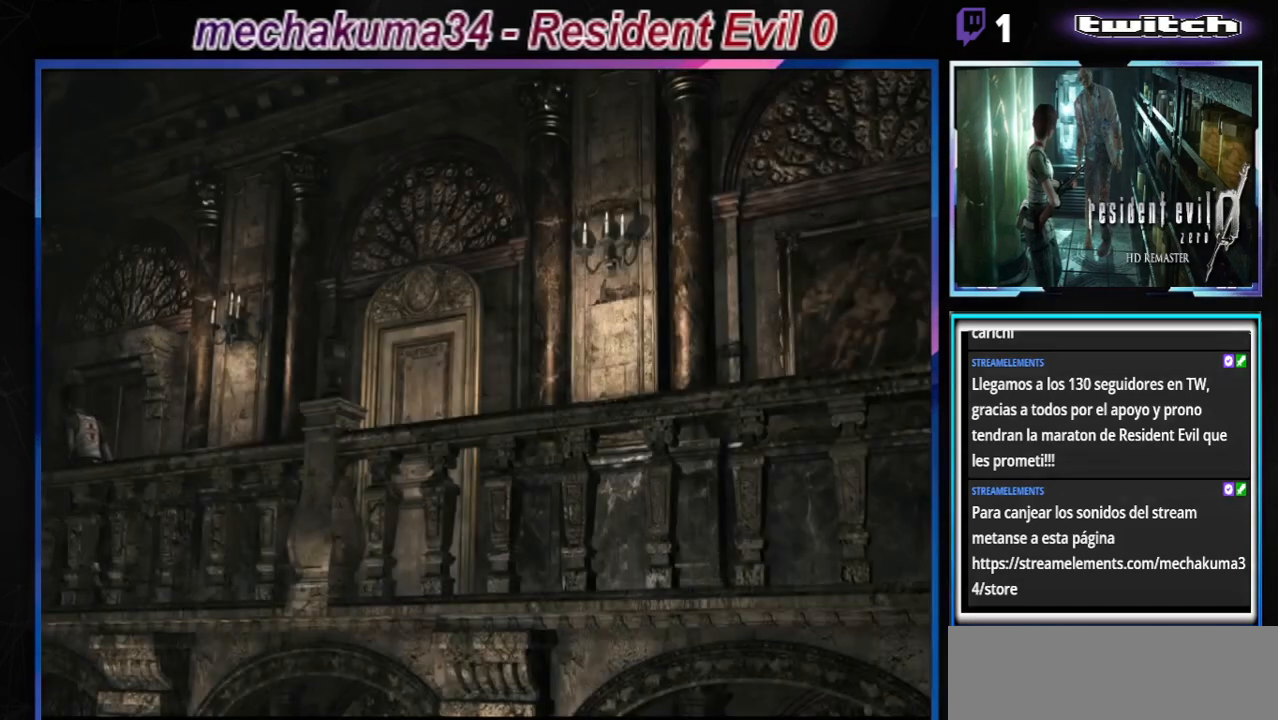
{"buttons": [], "left_stick": "down", "events": [[133, "A", "up"], [167, "left_stick", "right"], [233, "A", "down"], [333, "left_stick", "center"], [367, "A", "up"], [433, "left_stick", "down"]]}
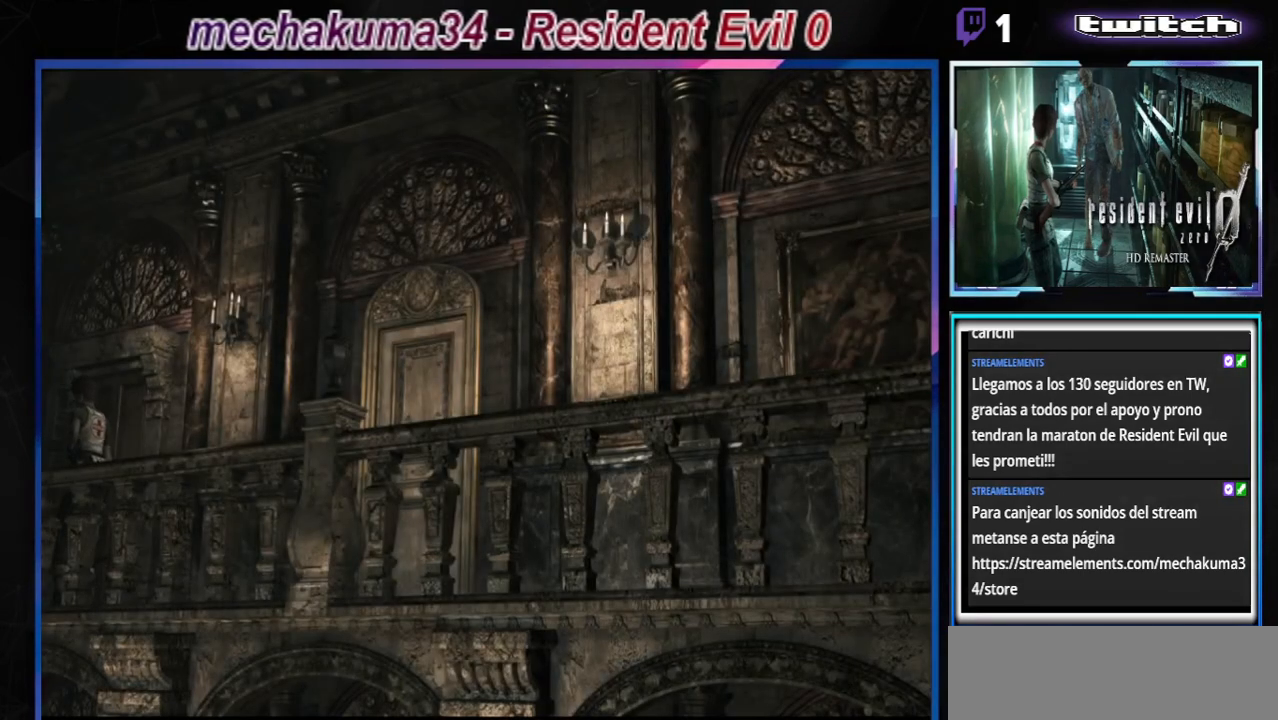
{"buttons": ["A", "B"], "left_stick": "up", "events": [[33, "A", "down"], [133, "left_stick", "down-right"], [167, "A", "up"], [300, "B", "down"], [400, "left_stick", "up"], [467, "A", "down"]]}
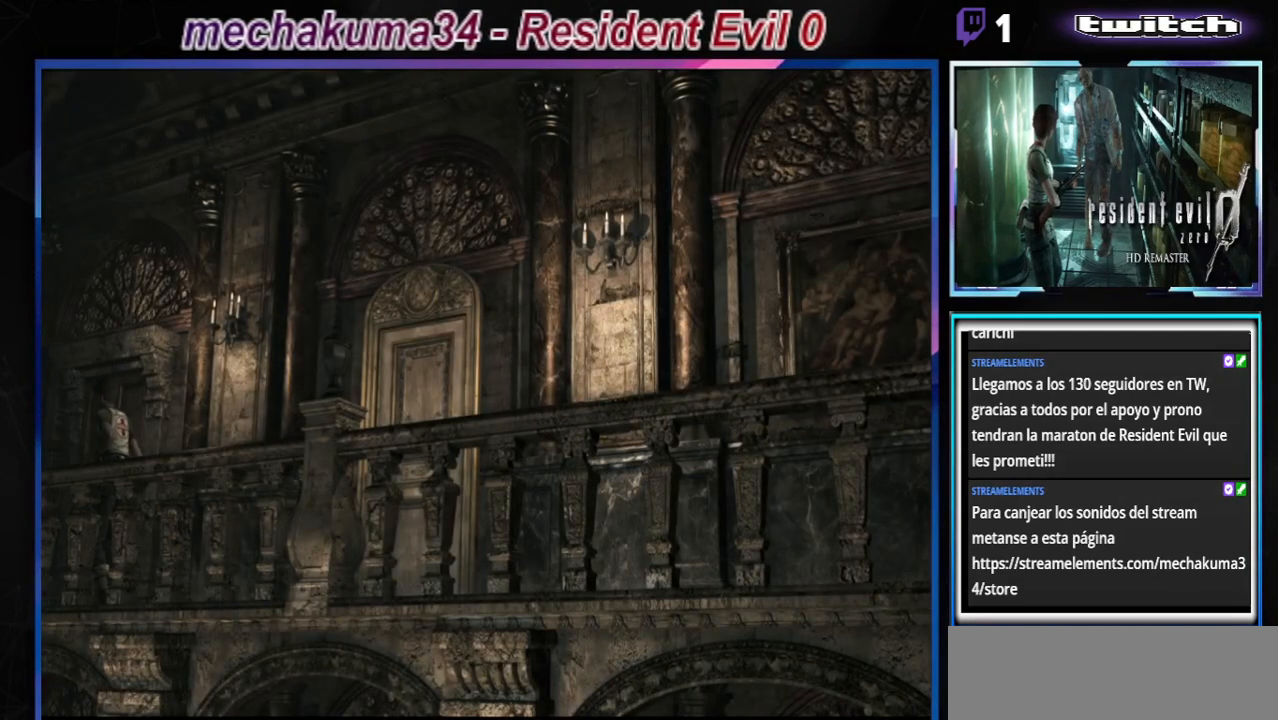
{"buttons": ["B"], "left_stick": "up", "events": [[133, "A", "up"], [267, "A", "down"], [367, "A", "up"]]}
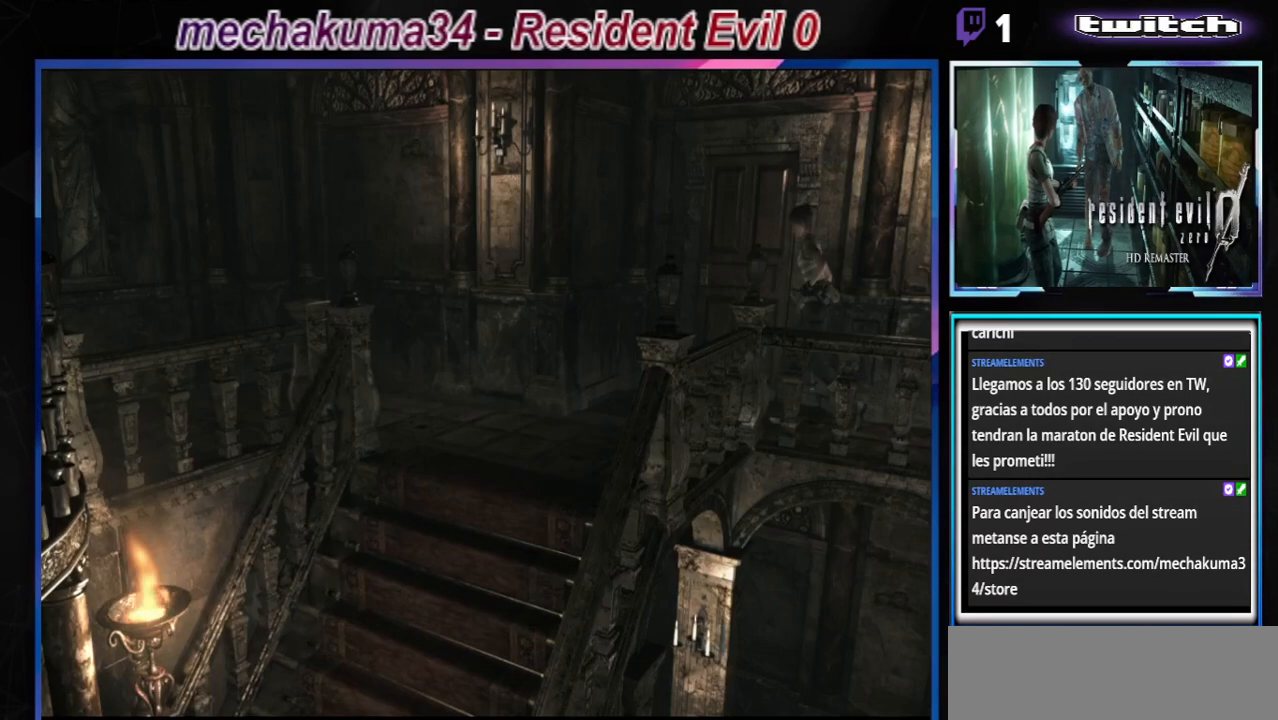
{"buttons": [], "left_stick": "right", "events": [[67, "A", "down"], [200, "A", "up"], [367, "A", "down"], [400, "left_stick", "right"], [467, "A", "up"], [500, "B", "up"]]}
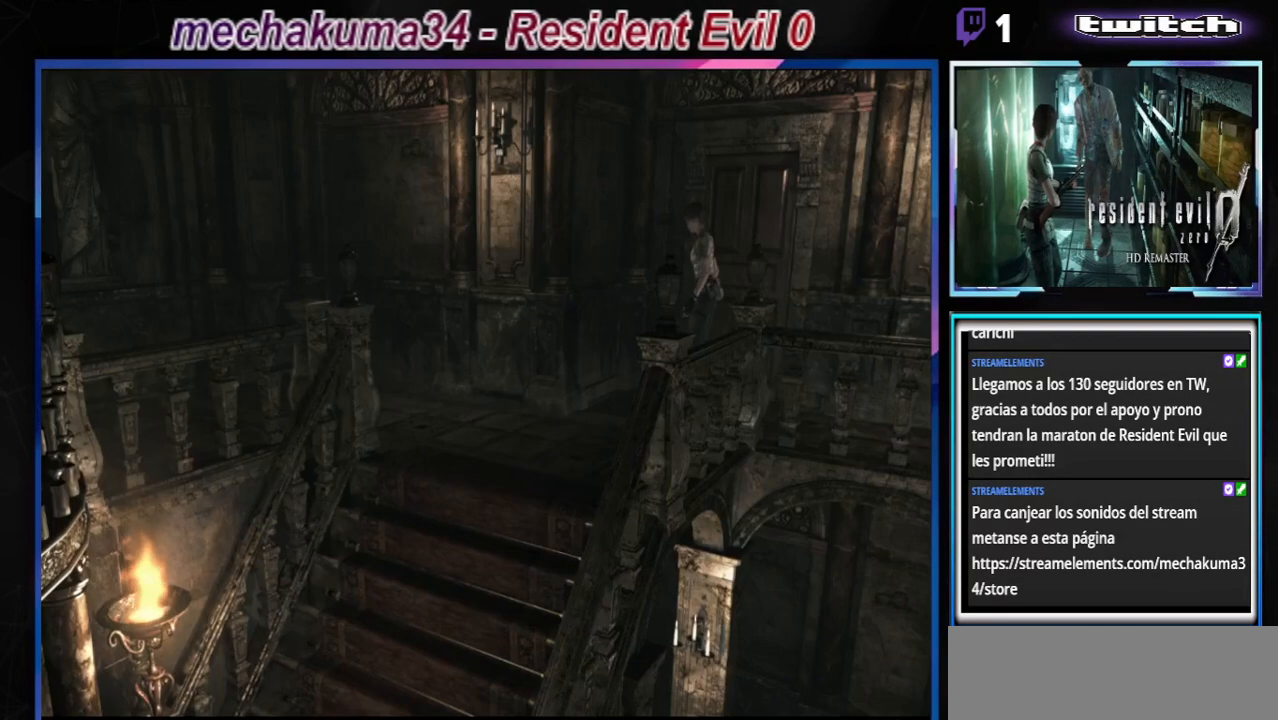
{"buttons": [], "left_stick": "center", "events": [[300, "left_stick", "center"], [333, "A", "down"], [433, "A", "up"]]}
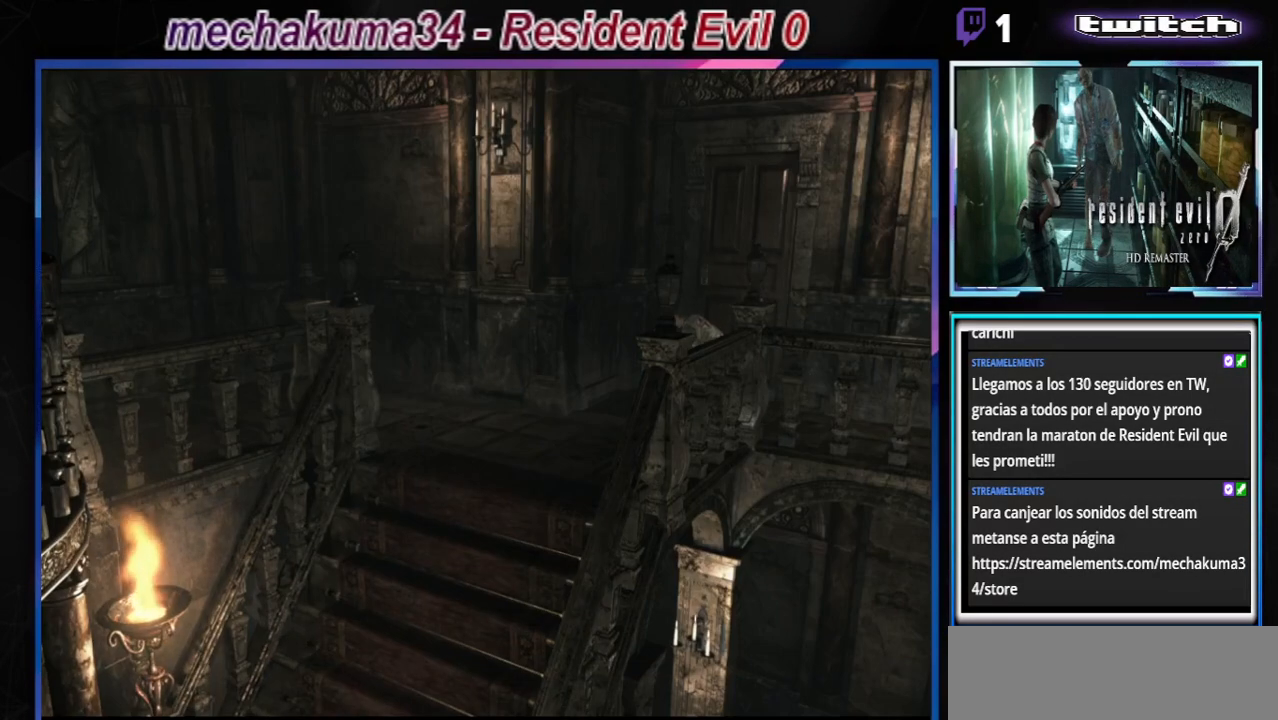
{"buttons": [], "left_stick": "center", "events": [[200, "A", "down"], [333, "A", "up"]]}
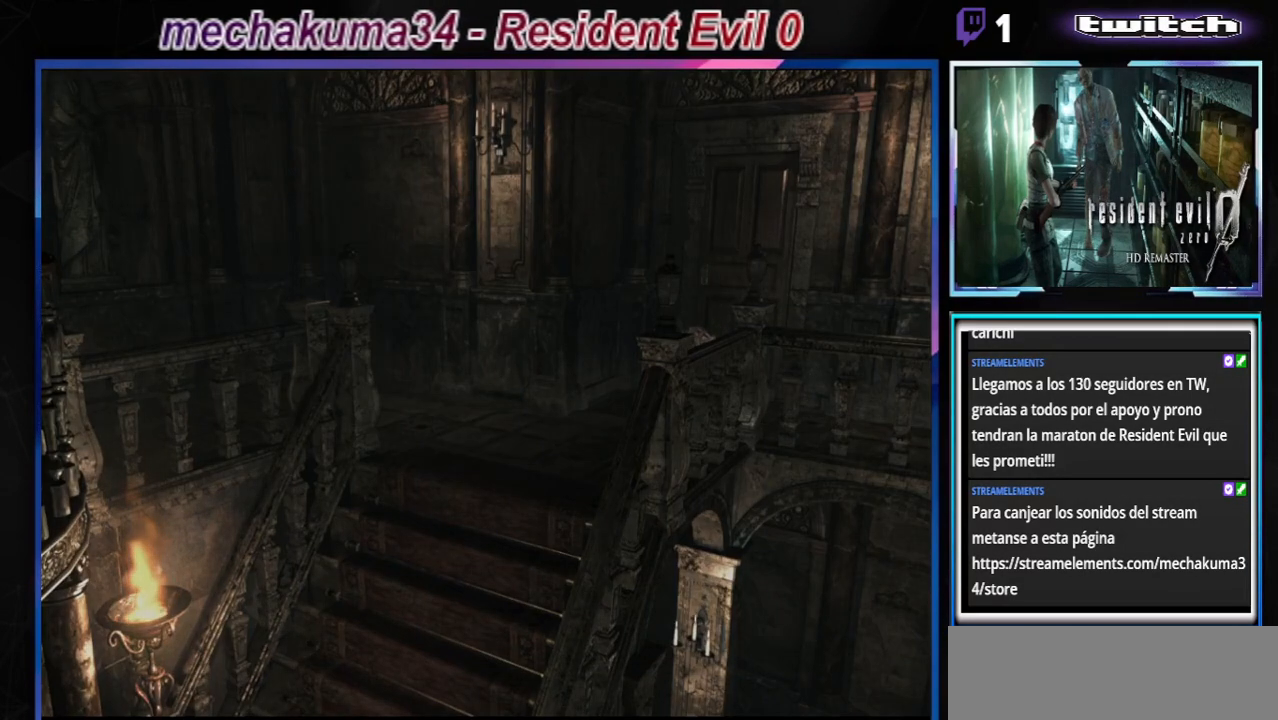
{"buttons": [], "left_stick": "center", "events": [[200, "A", "down"], [300, "A", "up"]]}
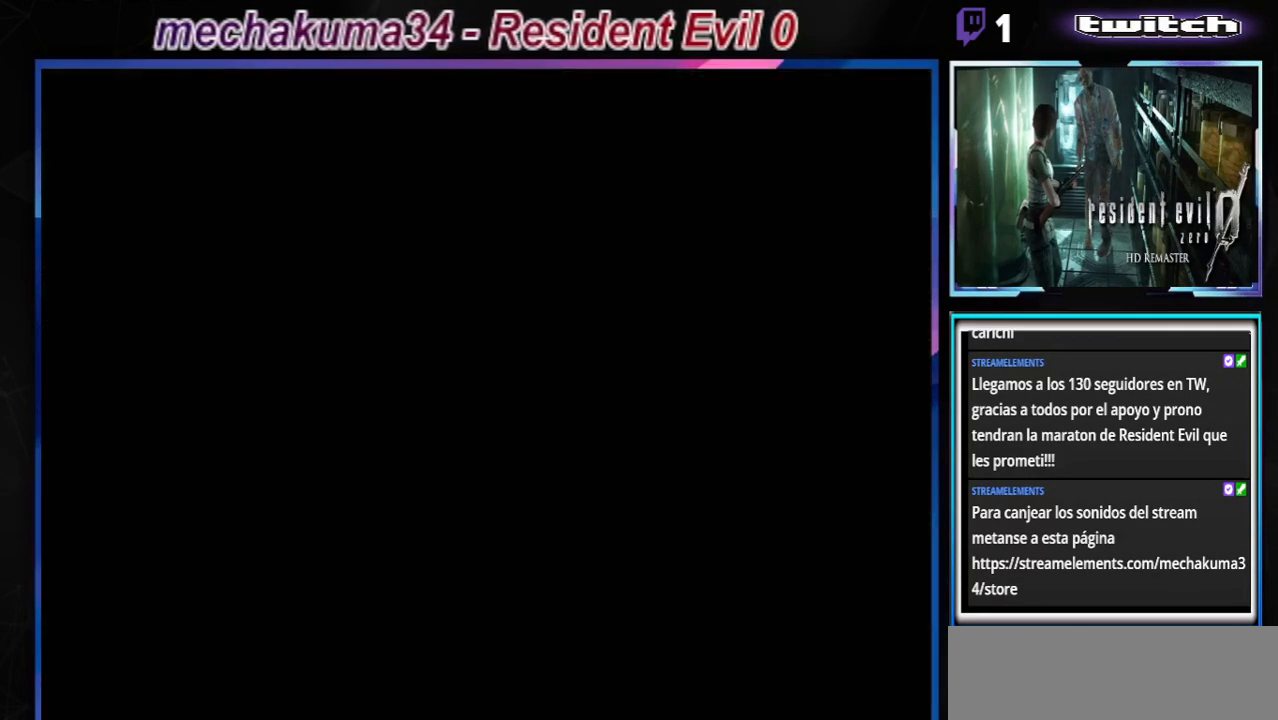
{"buttons": [], "left_stick": "center", "events": []}
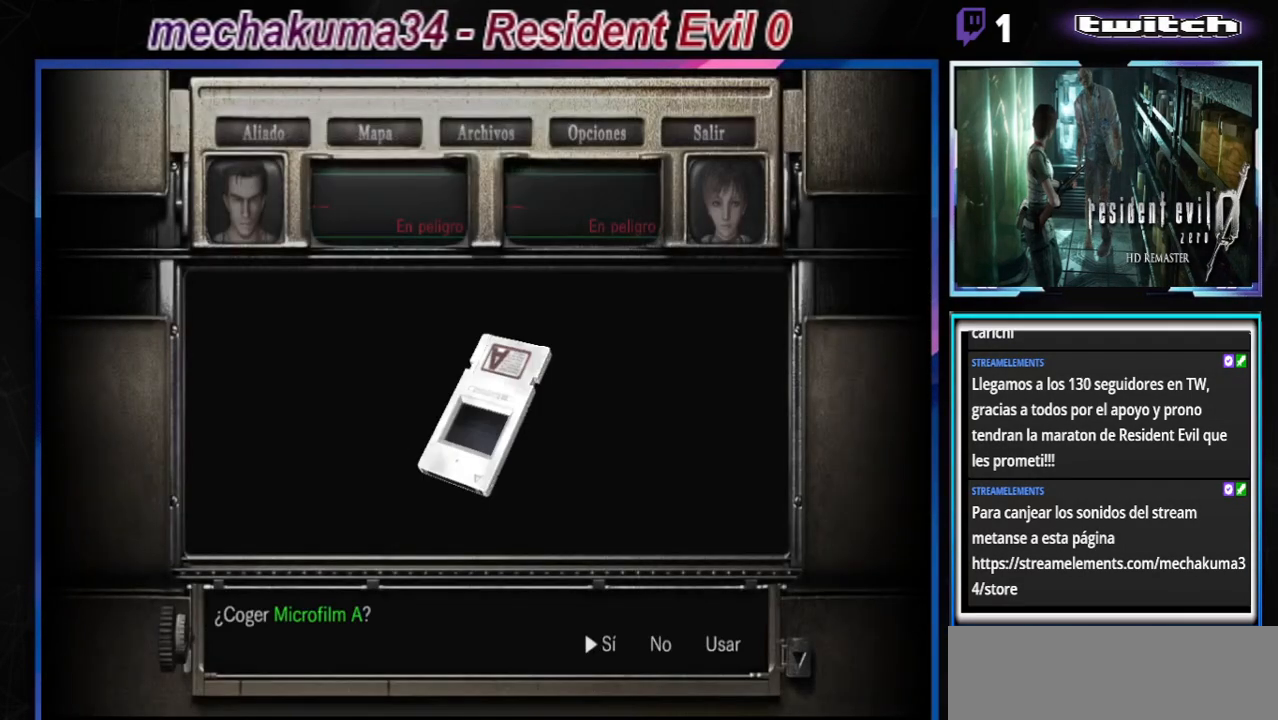
{"buttons": ["A"], "left_stick": "center", "events": [[167, "A", "down"], [233, "A", "up"], [333, "A", "down"], [433, "A", "up"], [500, "A", "down"]]}
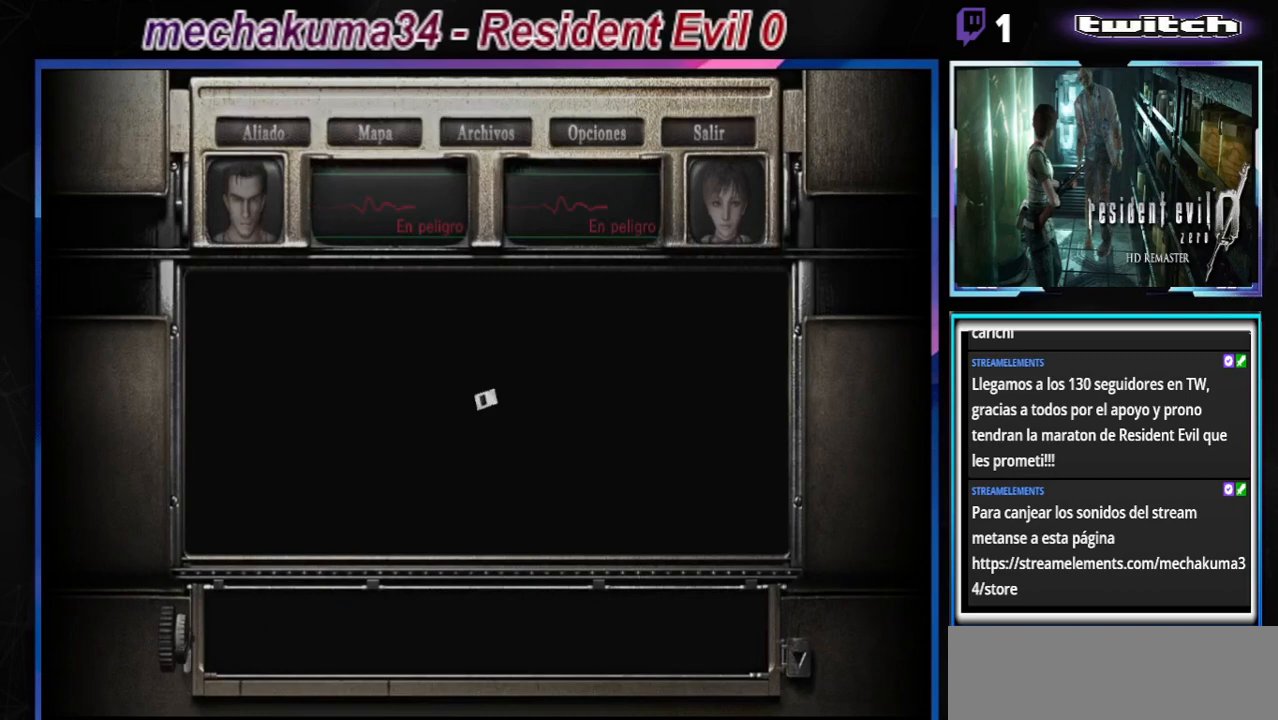
{"buttons": ["B"], "left_stick": "up-left", "events": [[100, "A", "up"], [300, "B", "down"], [433, "left_stick", "up-left"]]}
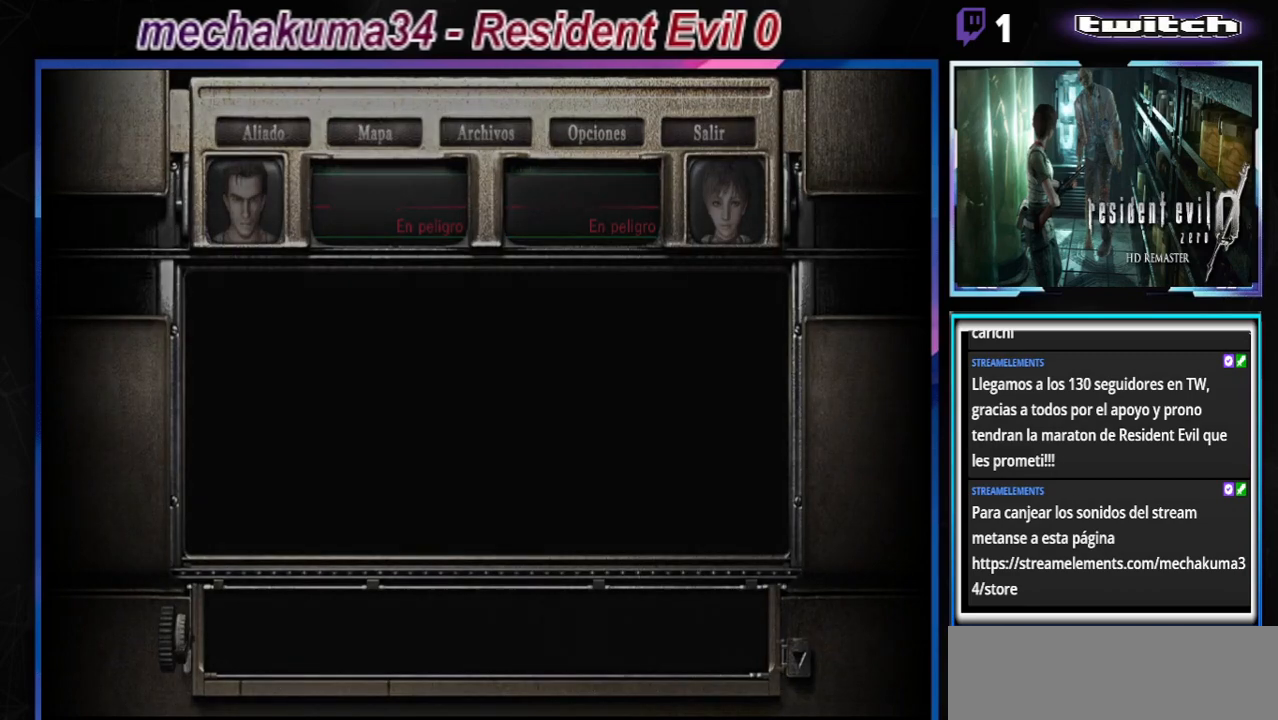
{"buttons": ["B"], "left_stick": "up-left", "events": []}
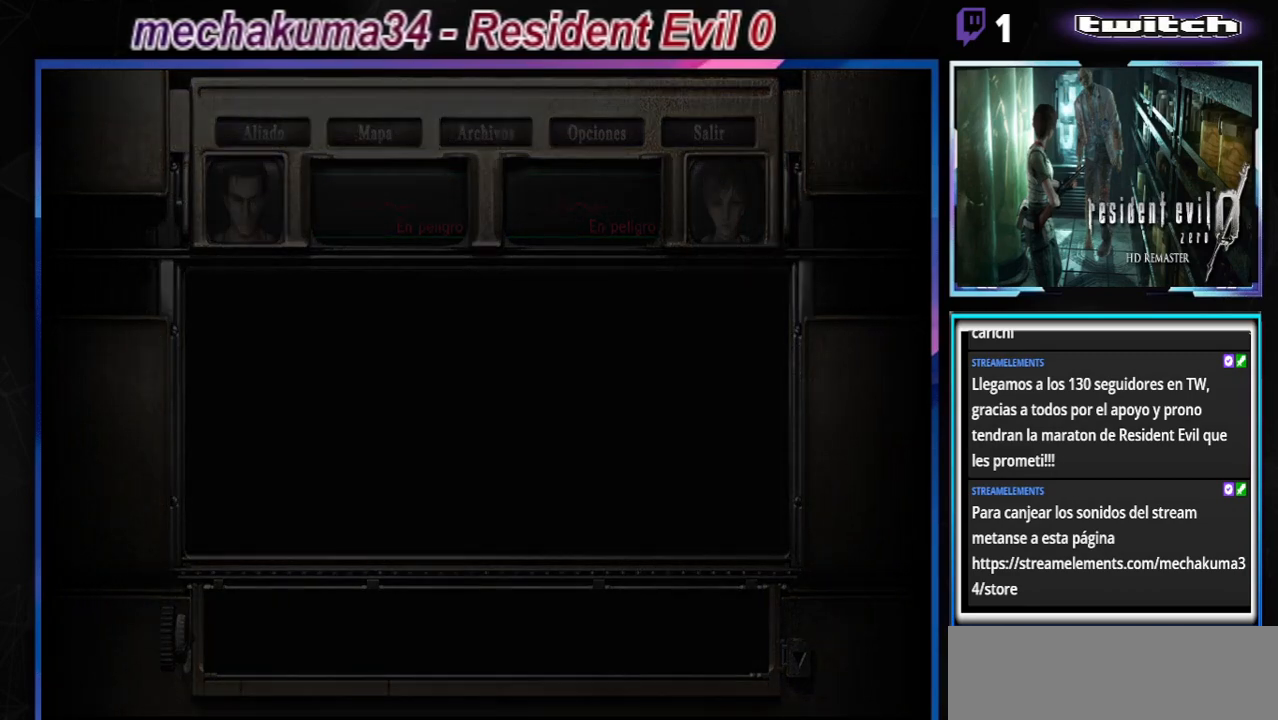
{"buttons": ["B"], "left_stick": "up-left", "events": []}
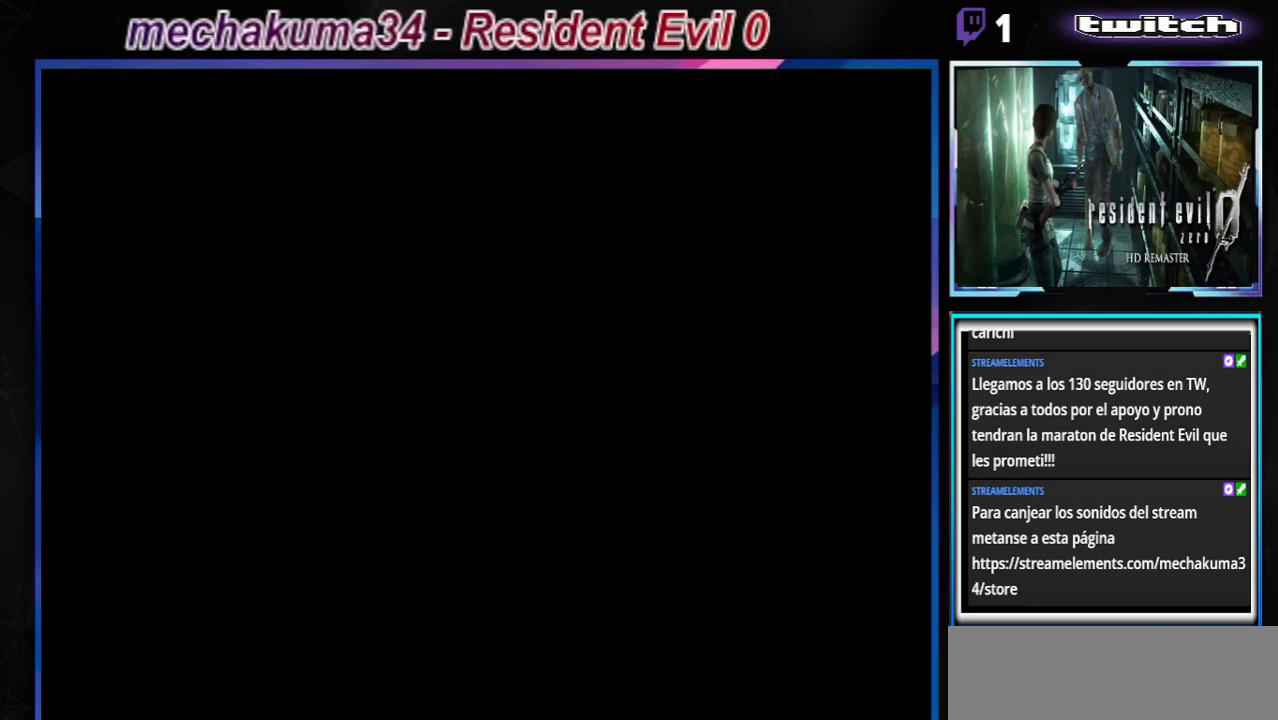
{"buttons": ["B"], "left_stick": "up-left", "events": []}
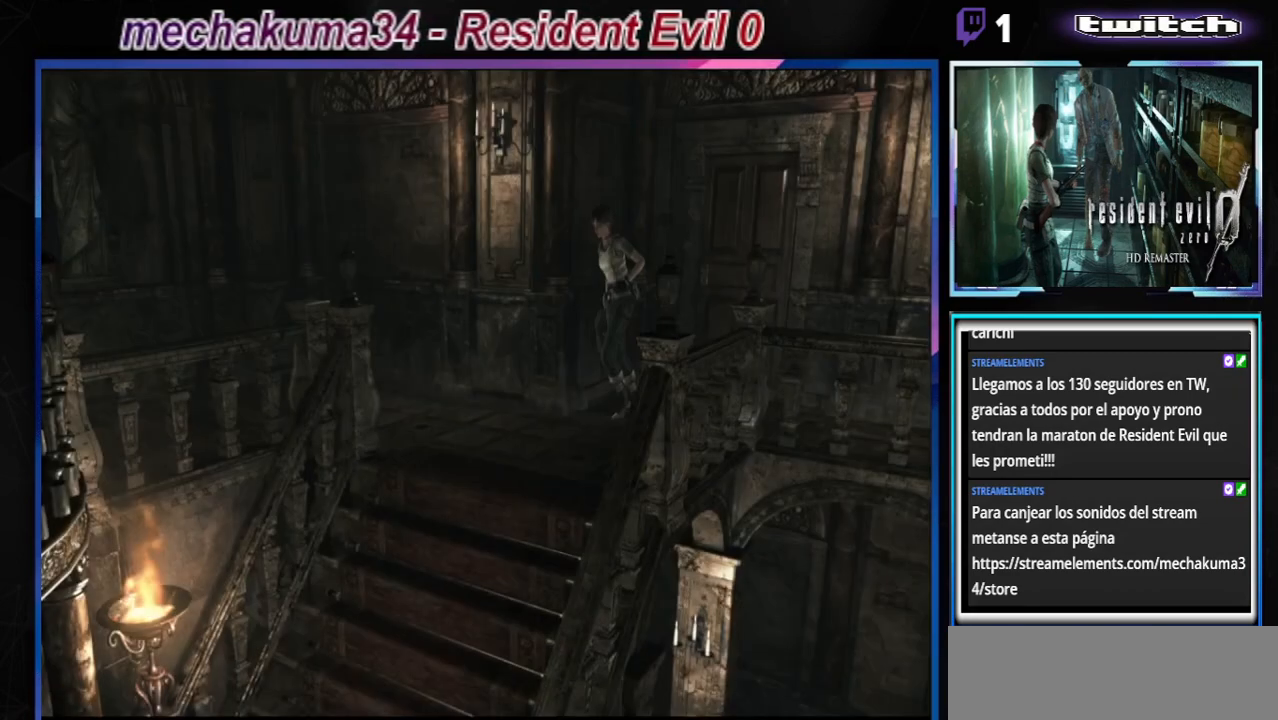
{"buttons": ["B"], "left_stick": "up", "events": [[200, "left_stick", "up"]]}
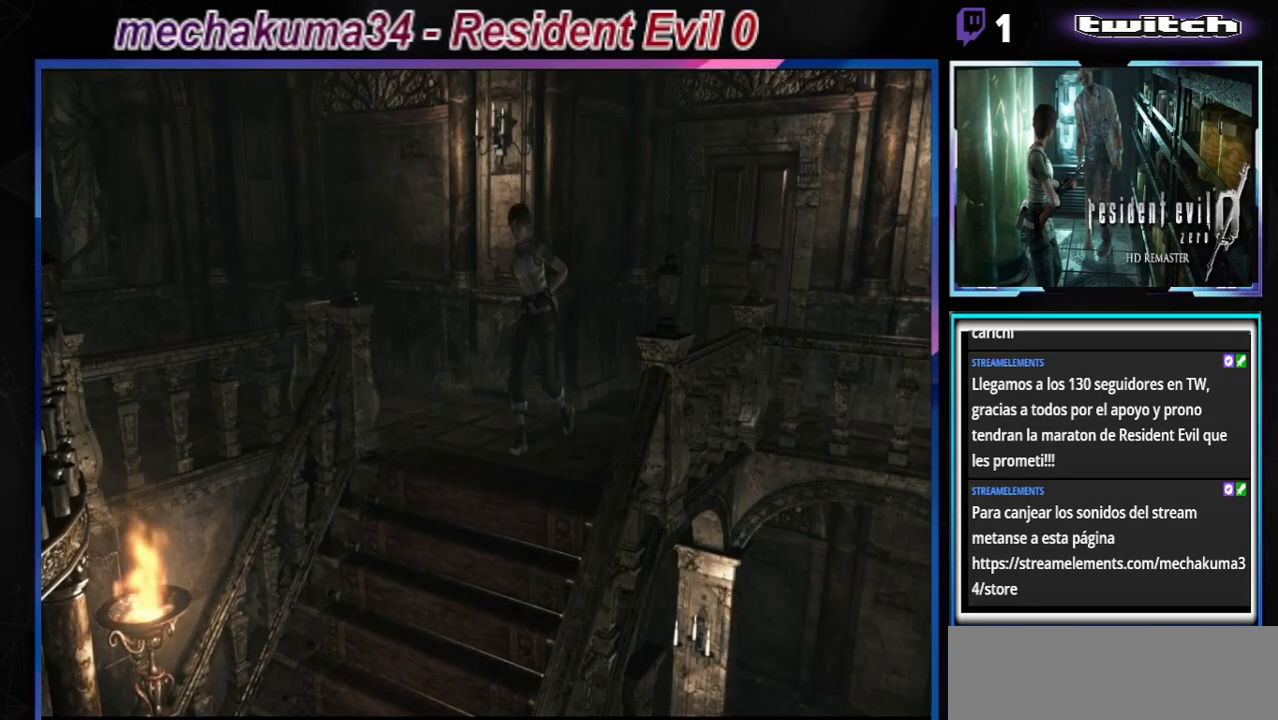
{"buttons": ["B"], "left_stick": "up", "events": []}
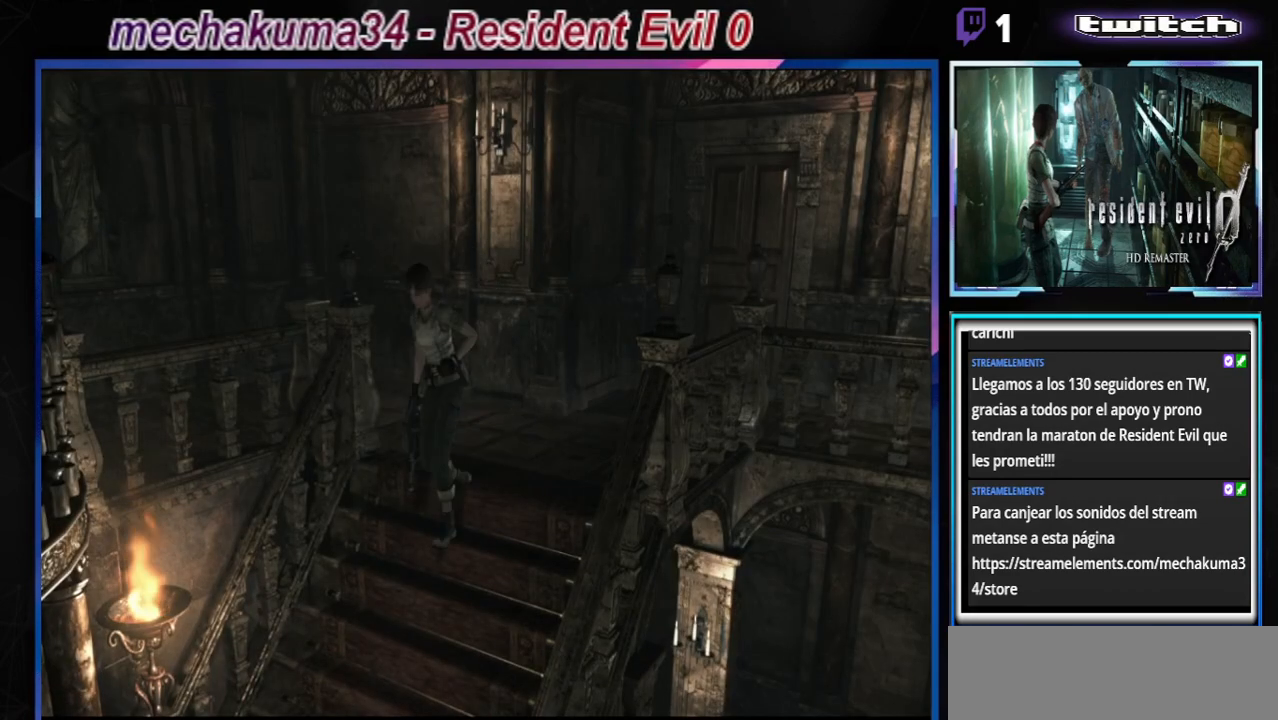
{"buttons": ["B"], "left_stick": "up", "events": []}
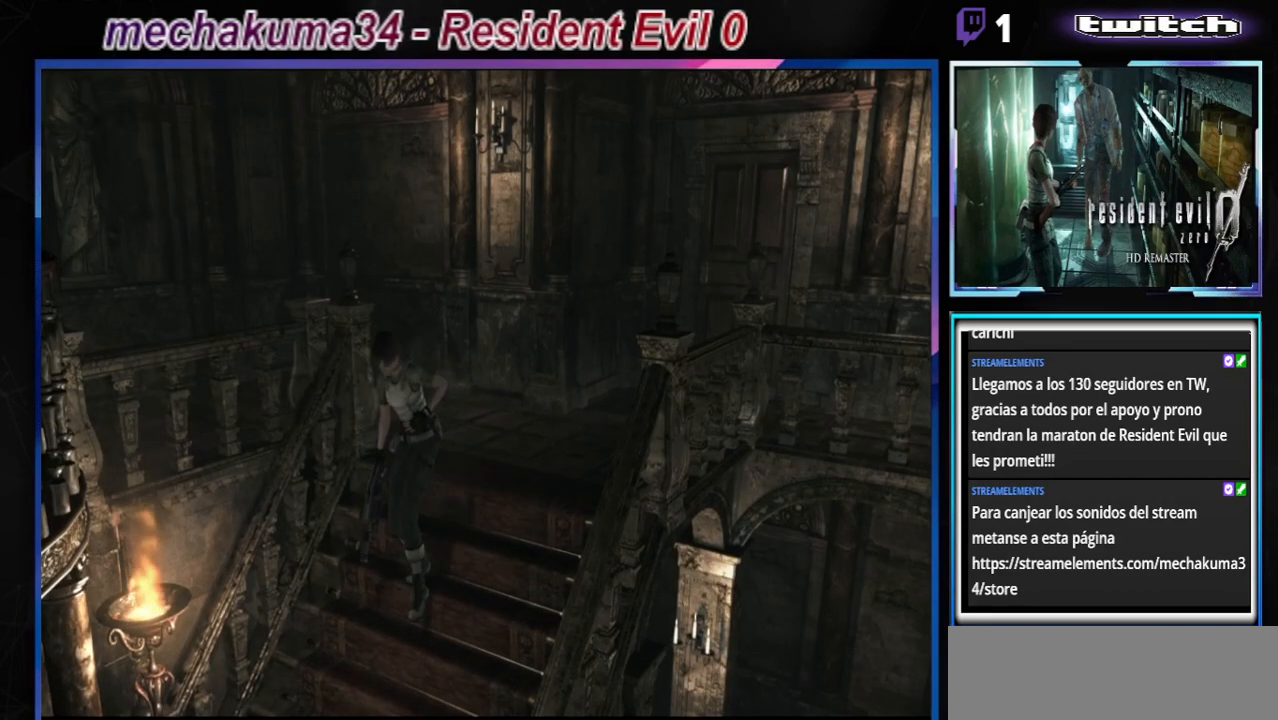
{"buttons": ["B"], "left_stick": "up", "events": []}
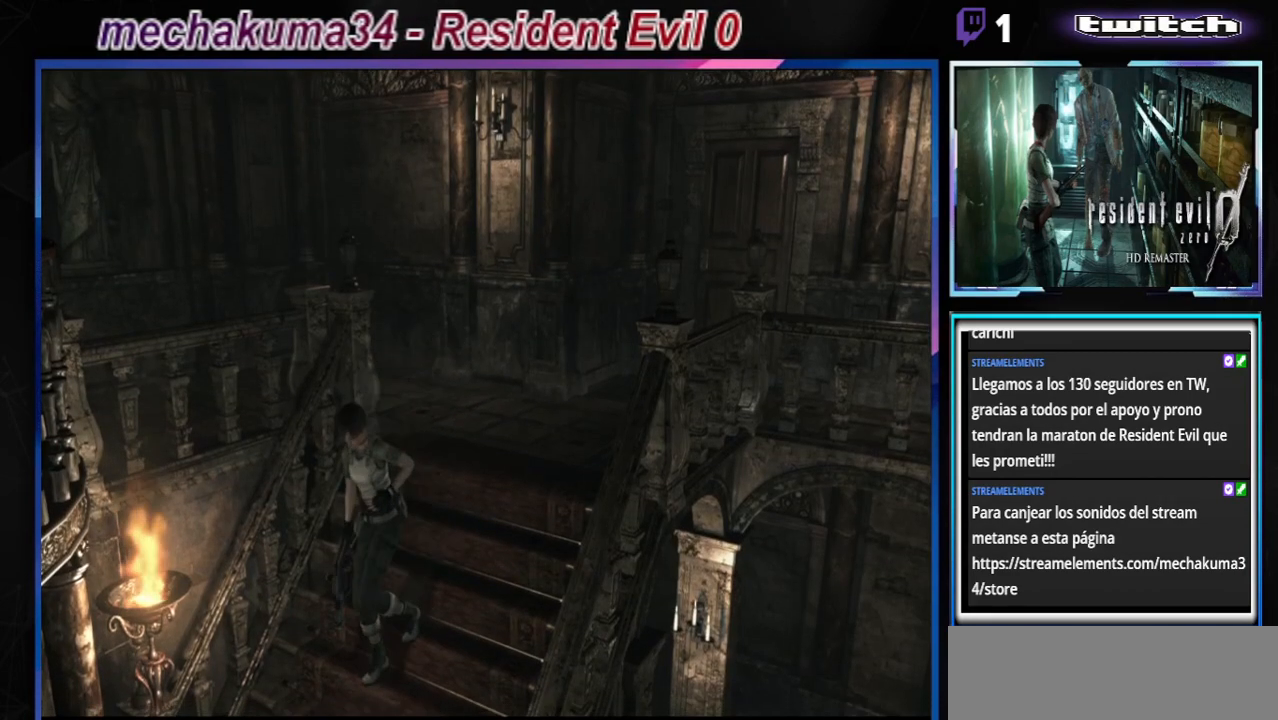
{"buttons": ["B"], "left_stick": "up", "events": []}
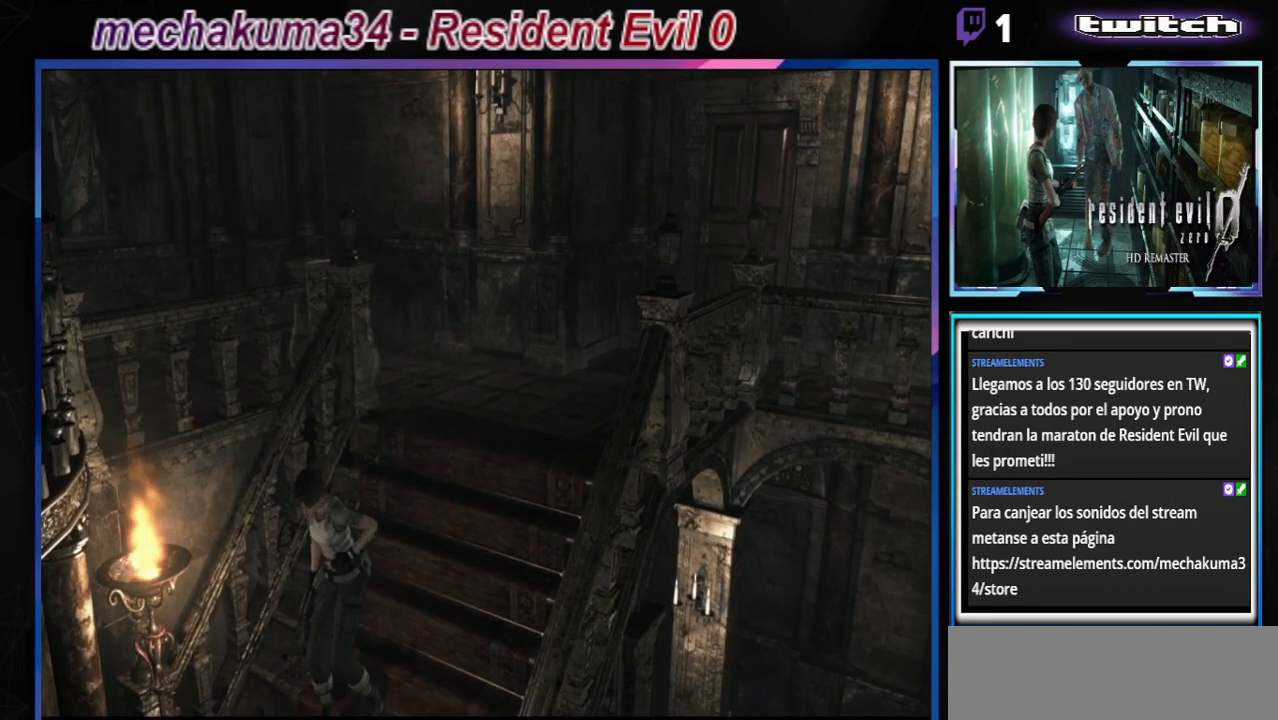
{"buttons": ["B"], "left_stick": "up", "events": [[167, "left_stick", "up-left"], [500, "left_stick", "up"]]}
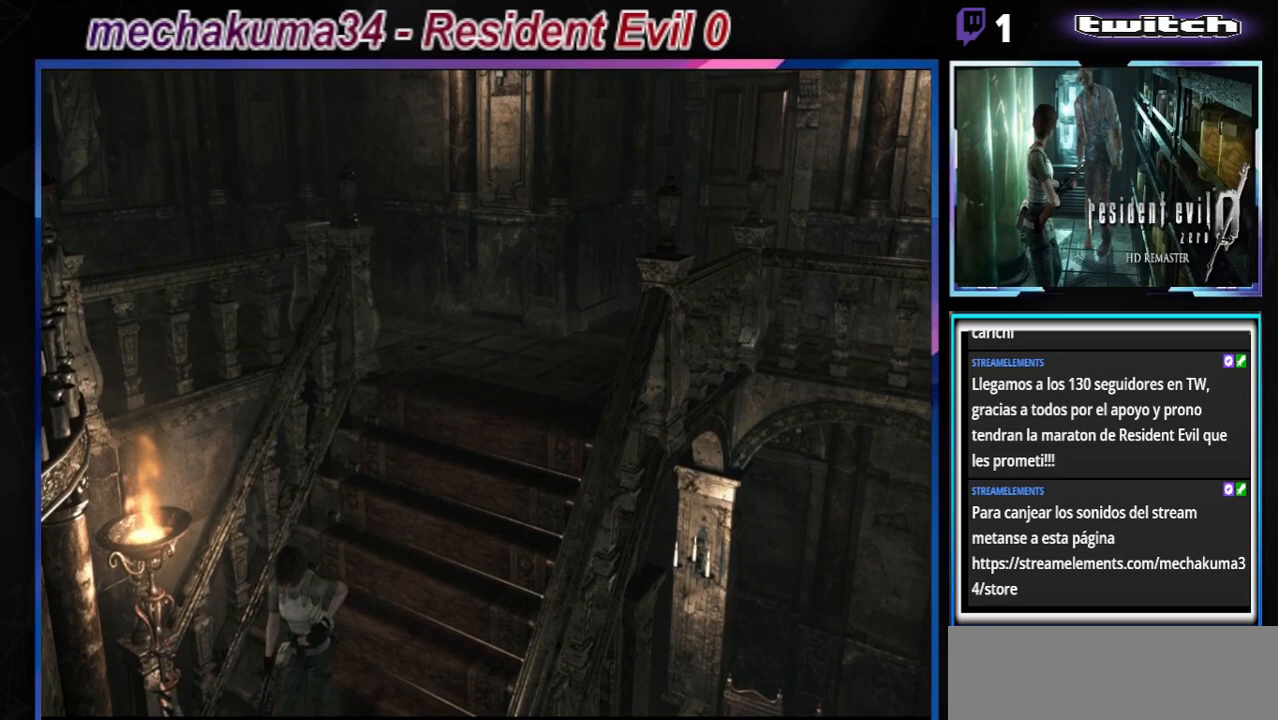
{"buttons": ["B"], "left_stick": "up", "events": []}
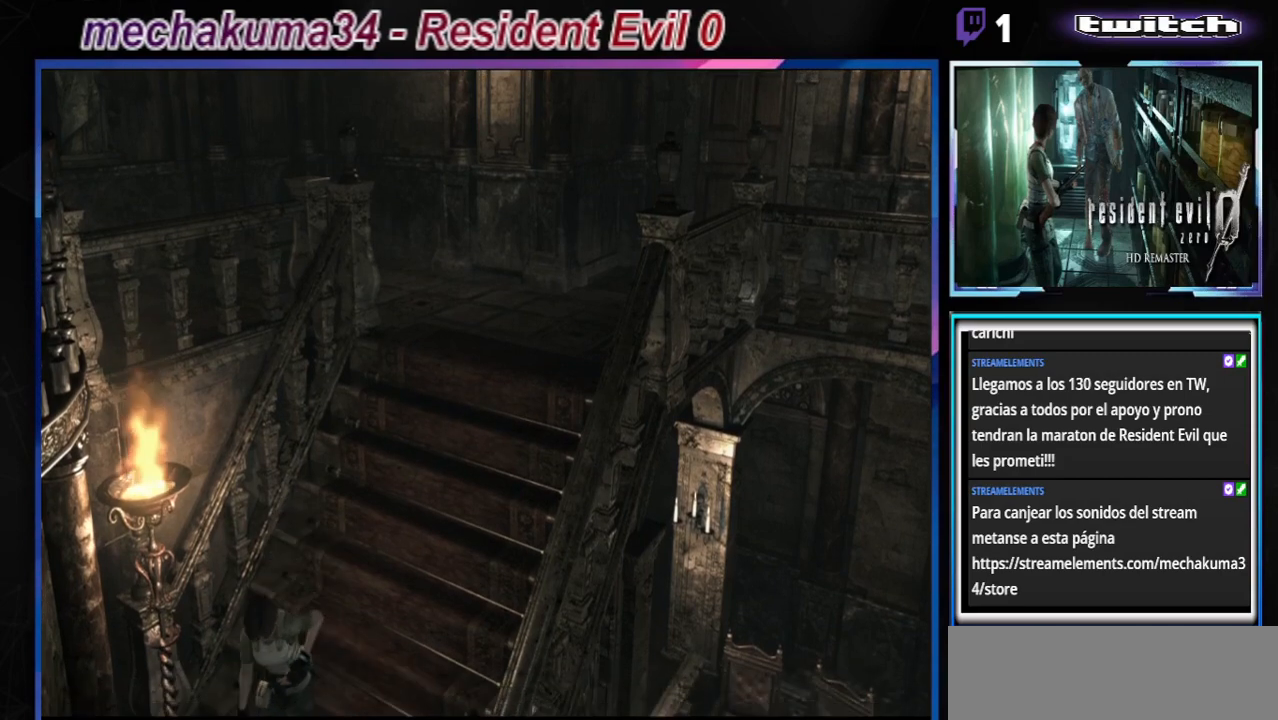
{"buttons": ["B"], "left_stick": "up", "events": []}